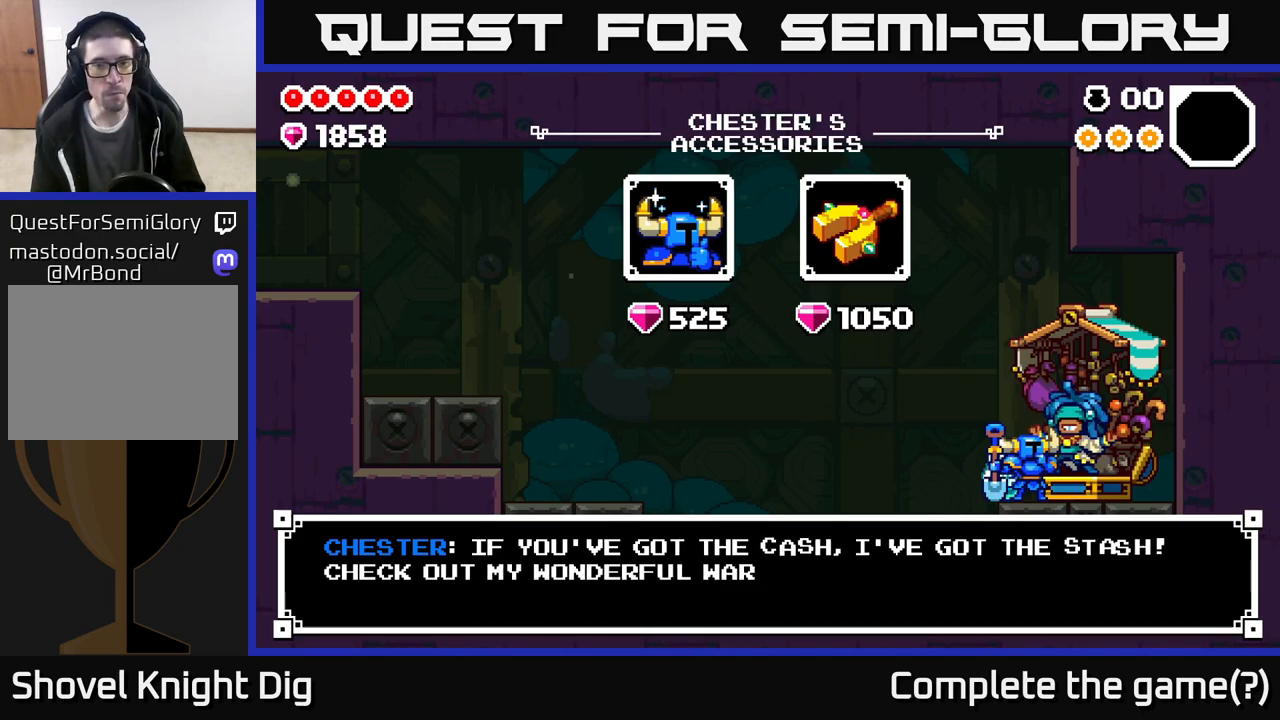
Gameplay with a controller (Xbox layout); each line is a JSON object with the inputs held at the frame after it. "events" lists button and stick changes between this image and that frame as [ms after this image, input, new state], when the widget could be followed in between.
{"buttons": [], "left_stick": "center", "right_stick": "center", "events": [[317, "left_stick", "right"], [467, "left_stick", "center"]]}
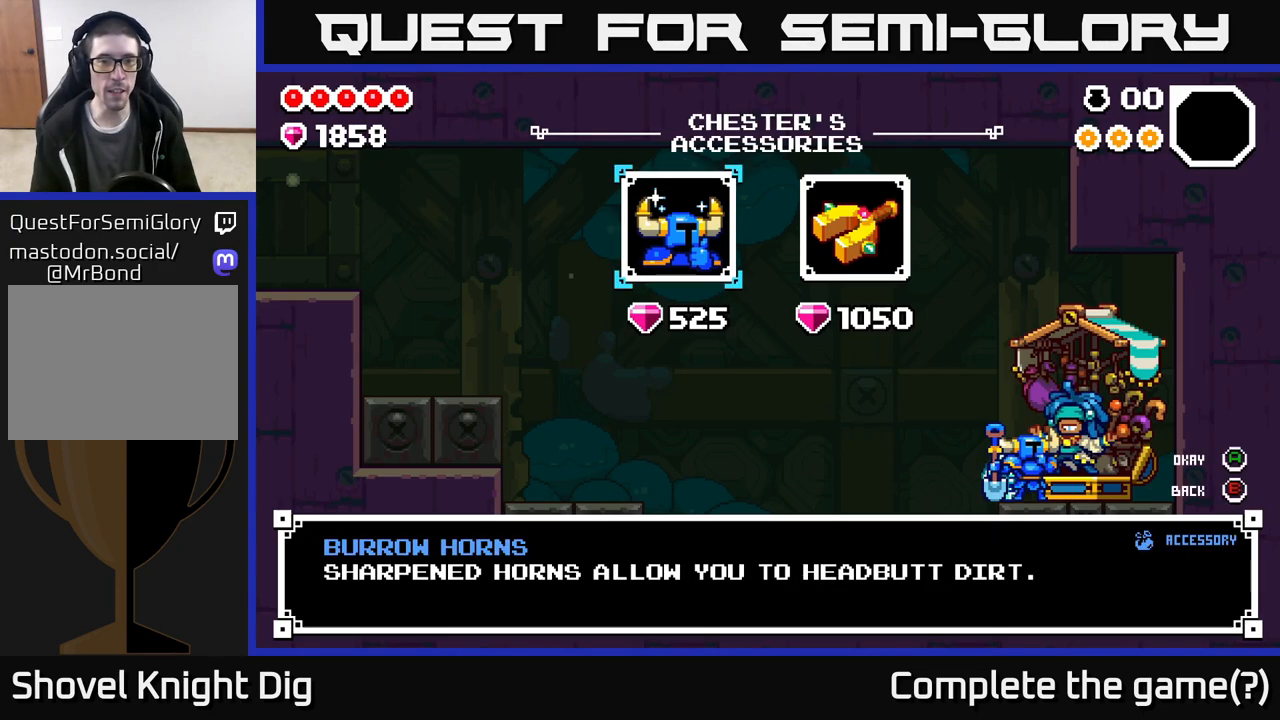
{"buttons": [], "left_stick": "center", "right_stick": "center", "events": []}
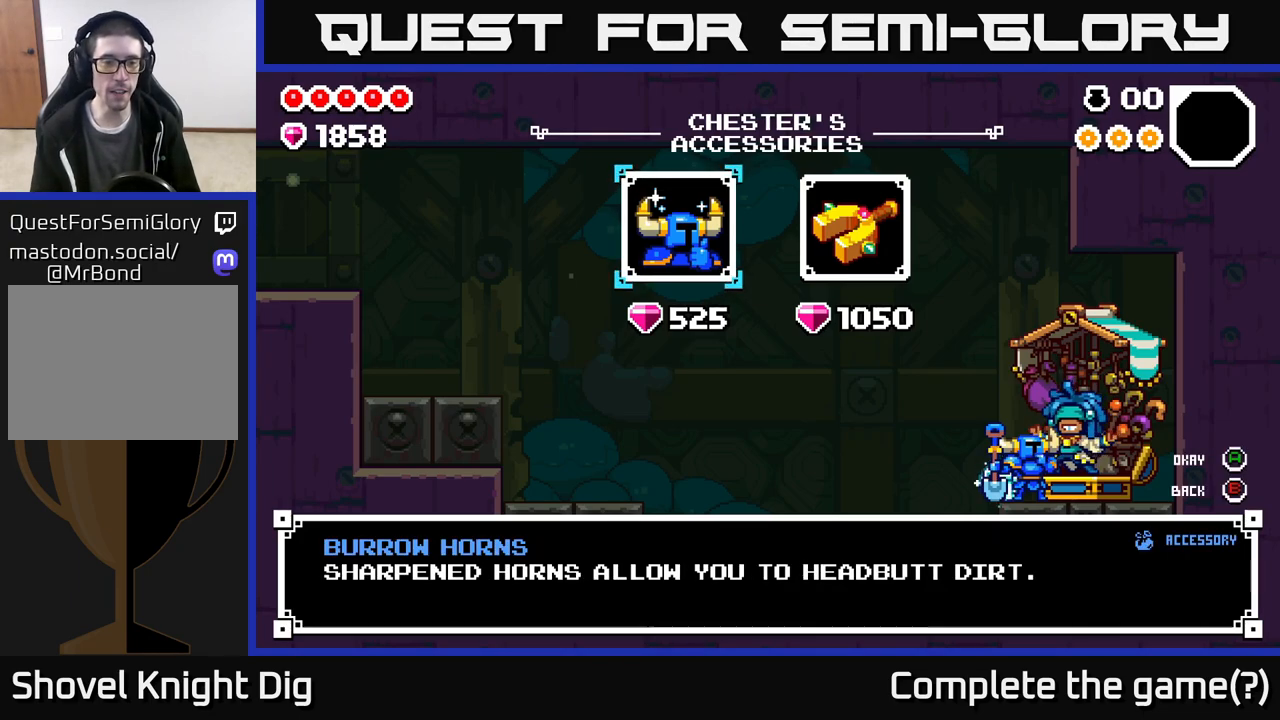
{"buttons": [], "left_stick": "center", "right_stick": "center", "events": []}
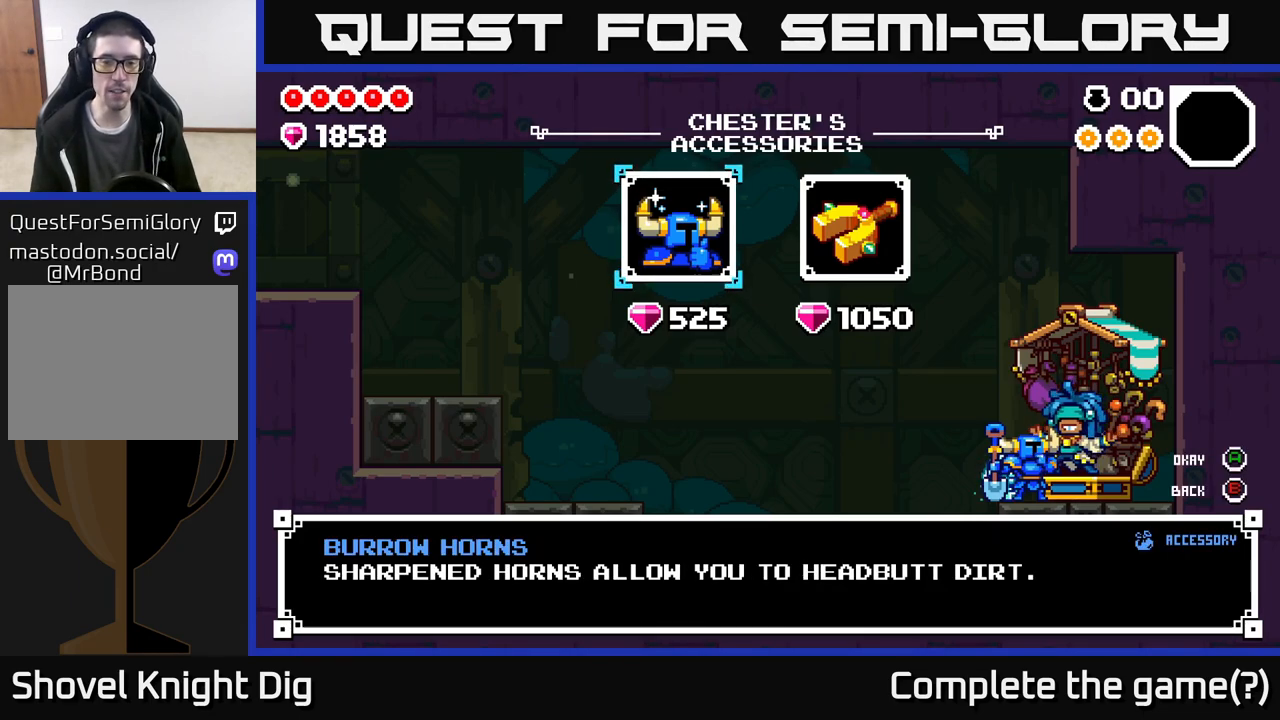
{"buttons": [], "left_stick": "center", "right_stick": "center", "events": [[250, "left_stick", "right"], [483, "left_stick", "center"]]}
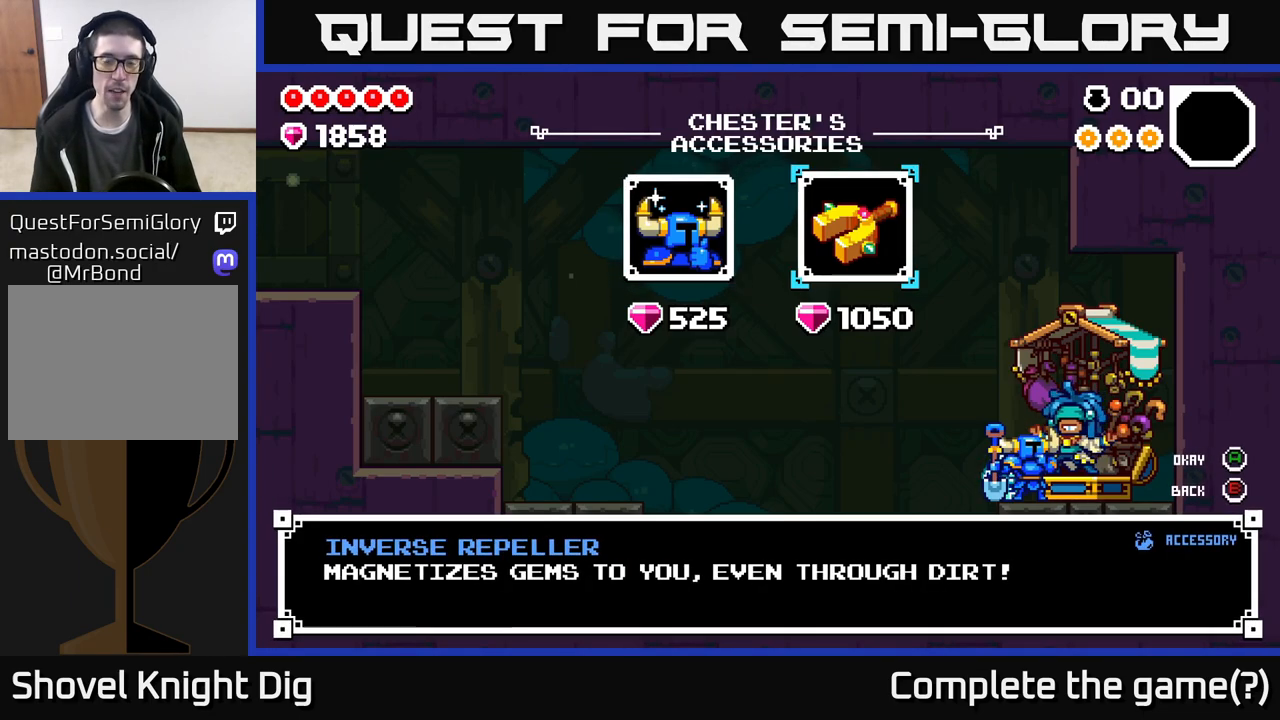
{"buttons": [], "left_stick": "center", "right_stick": "center", "events": []}
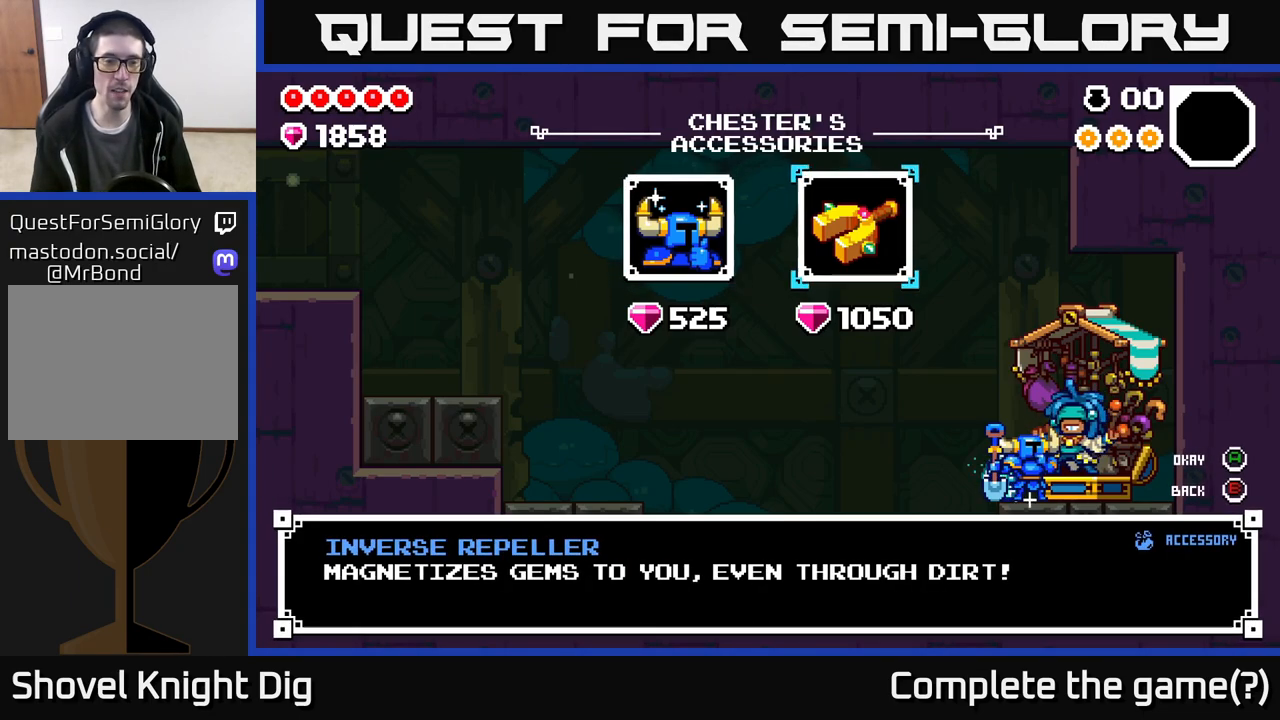
{"buttons": [], "left_stick": "left", "right_stick": "center", "events": [[483, "left_stick", "left"]]}
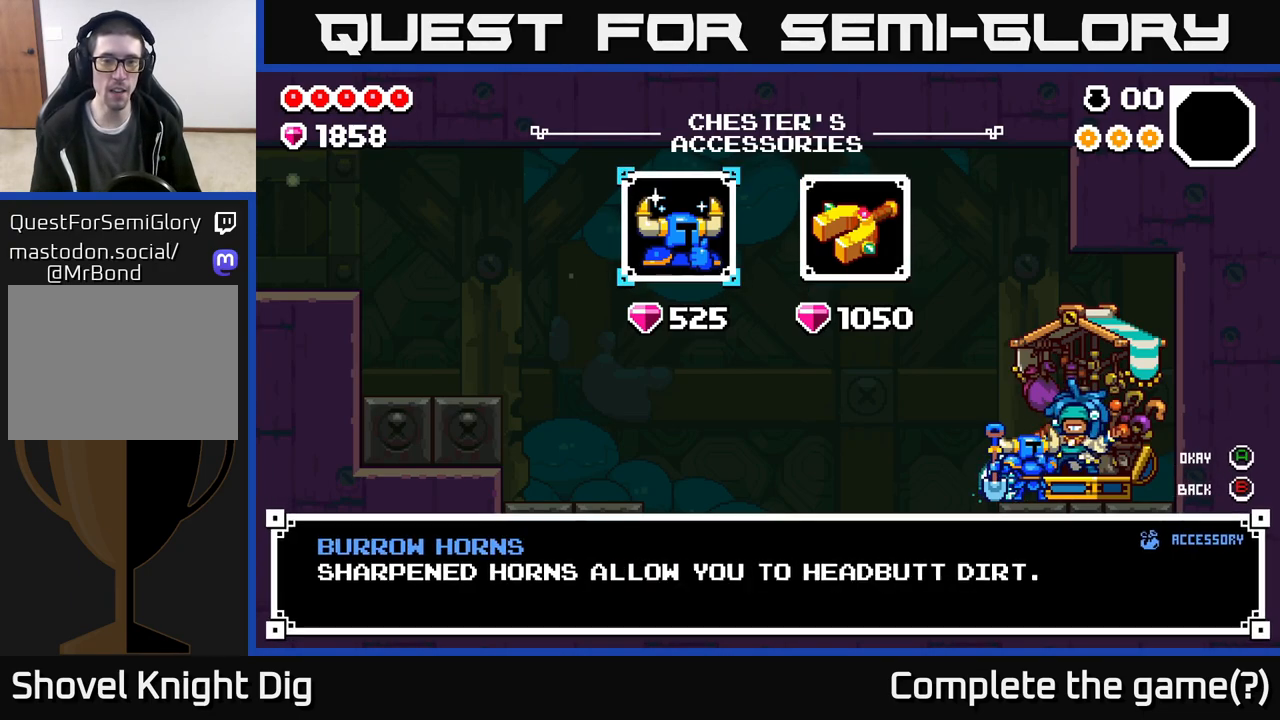
{"buttons": [], "left_stick": "center", "right_stick": "center", "events": [[167, "left_stick", "center"]]}
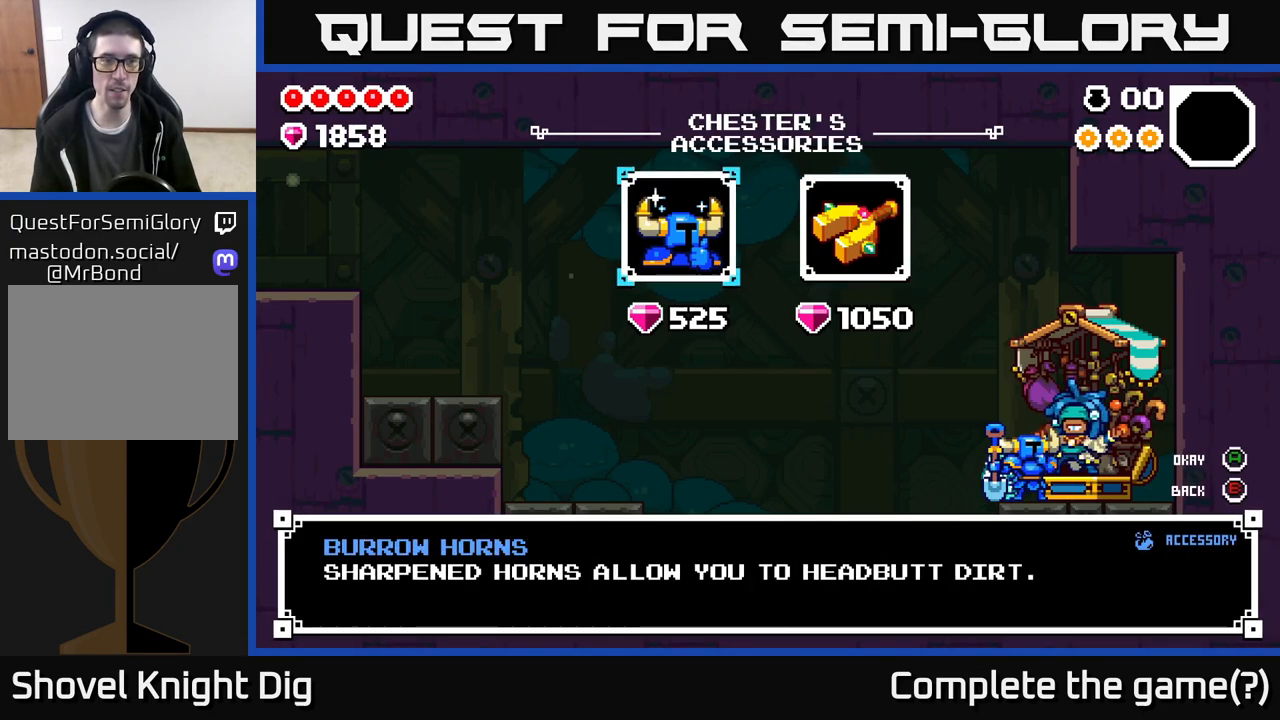
{"buttons": ["A"], "left_stick": "center", "right_stick": "center", "events": [[67, "left_stick", "right"], [283, "left_stick", "left"], [467, "A", "down"], [467, "left_stick", "center"]]}
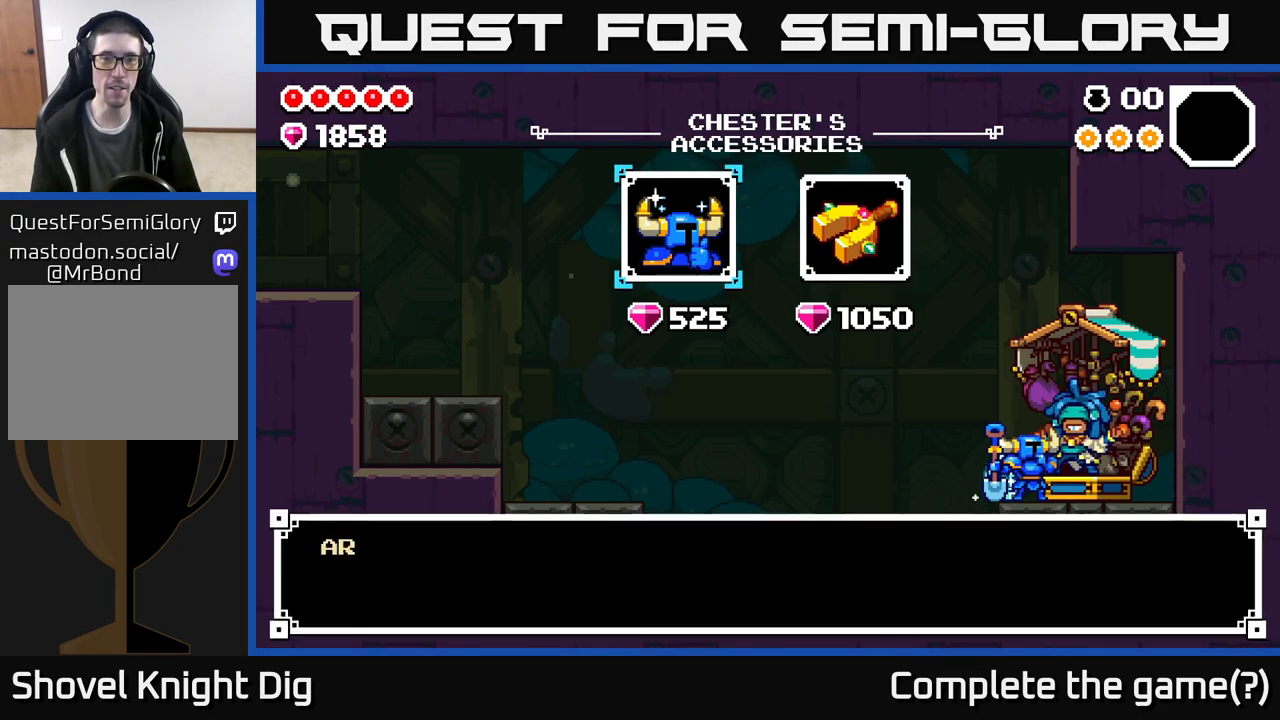
{"buttons": [], "left_stick": "center", "right_stick": "center", "events": [[100, "A", "up"], [400, "A", "down"], [483, "A", "up"]]}
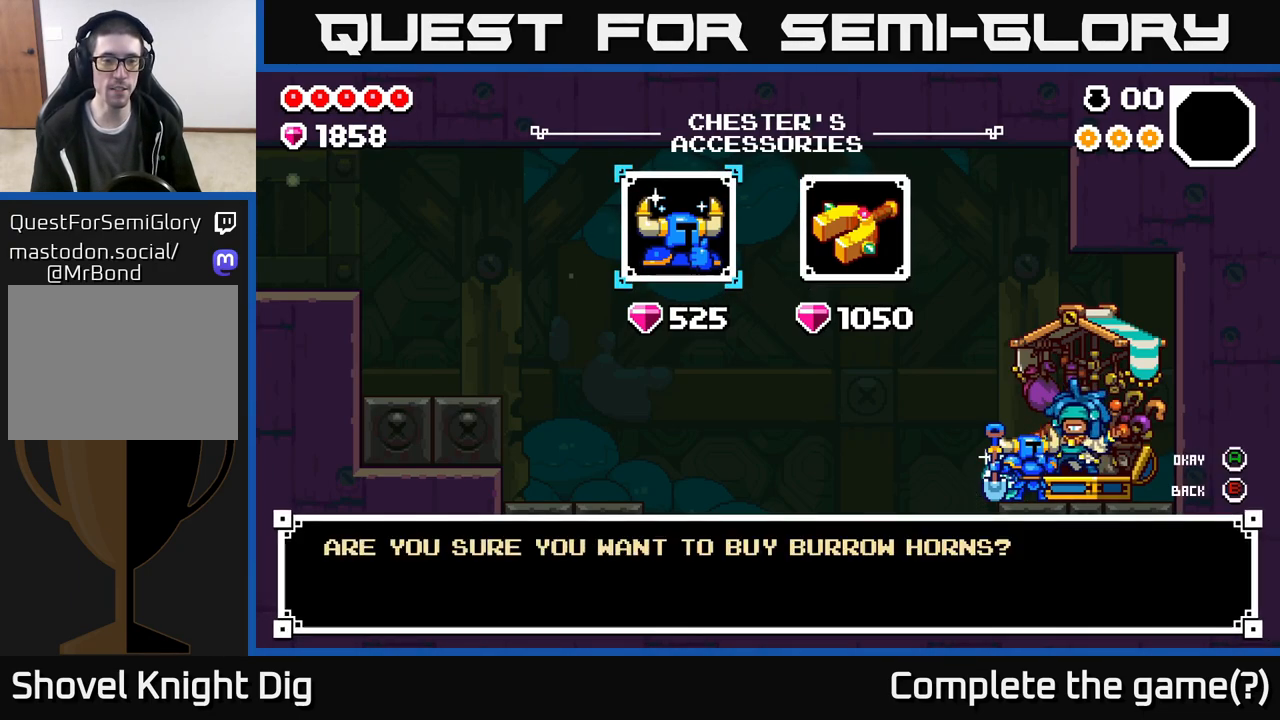
{"buttons": [], "left_stick": "center", "right_stick": "center", "events": [[117, "A", "down"], [200, "A", "up"], [300, "A", "down"], [400, "A", "up"]]}
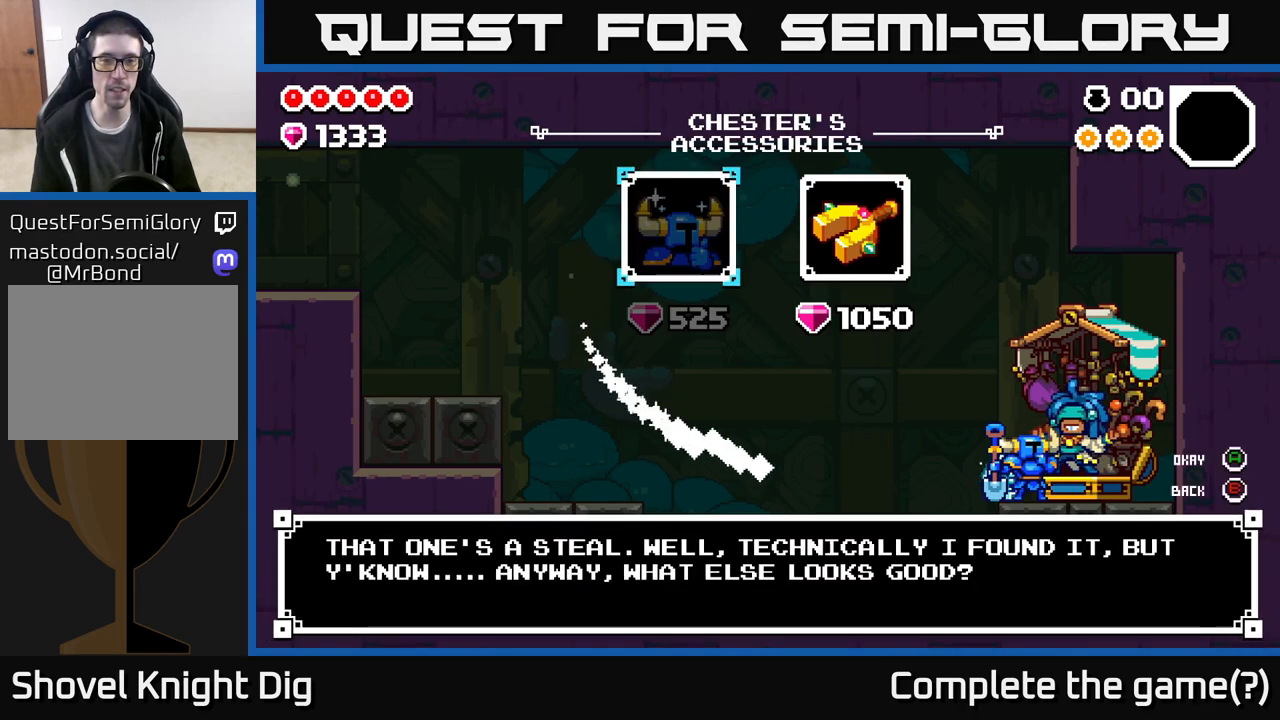
{"buttons": [], "left_stick": "right", "right_stick": "center", "events": [[300, "left_stick", "right"]]}
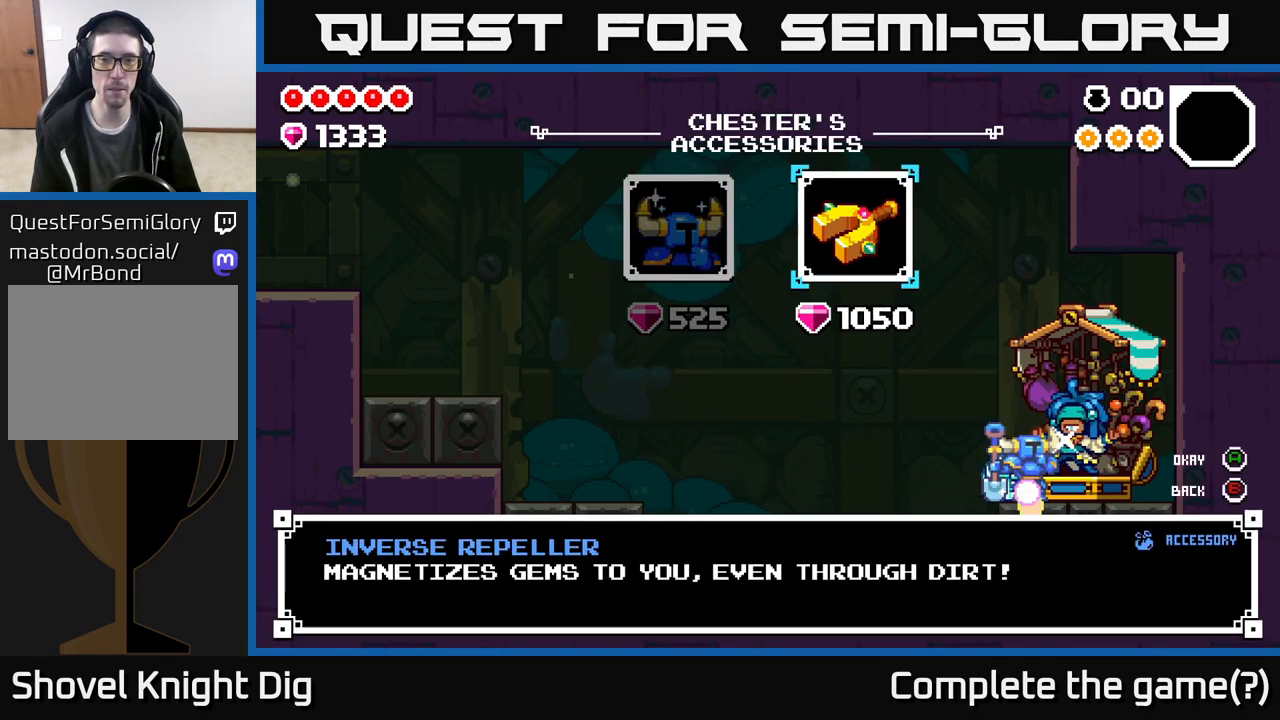
{"buttons": [], "left_stick": "center", "right_stick": "center", "events": [[17, "left_stick", "center"], [50, "A", "down"], [167, "A", "up"], [300, "A", "down"], [383, "A", "up"]]}
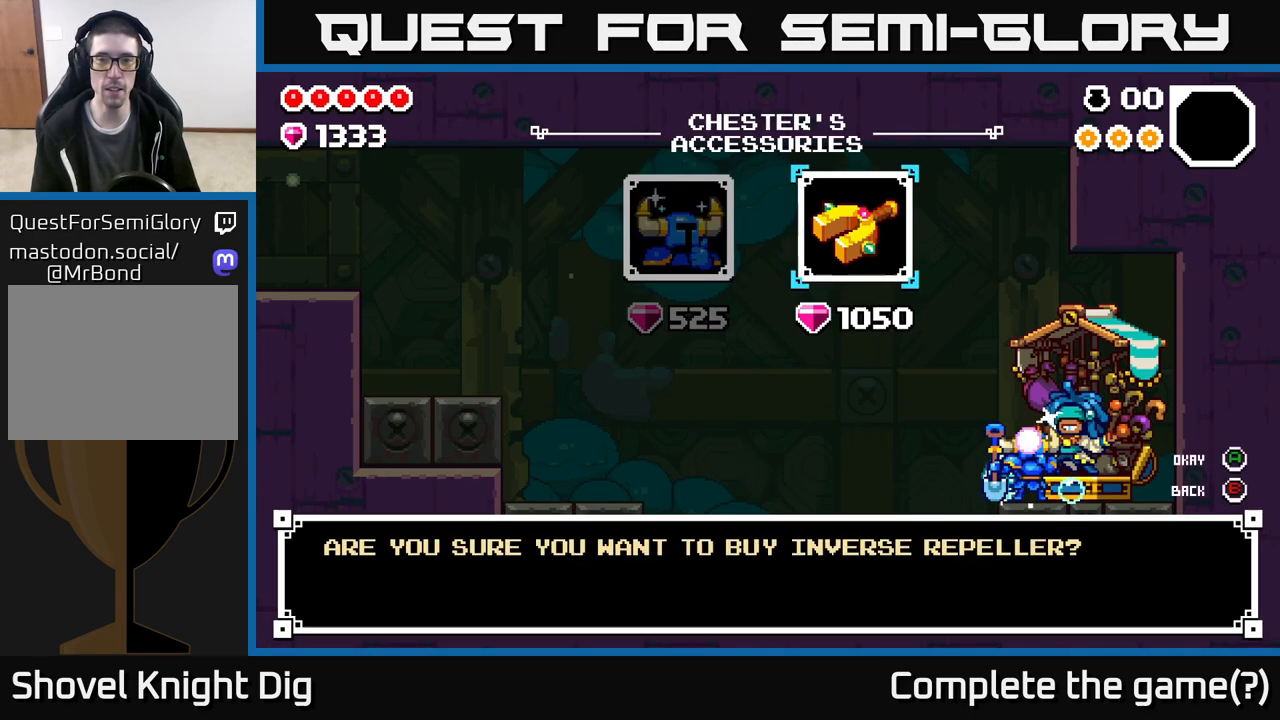
{"buttons": ["B"], "left_stick": "center", "right_stick": "center", "events": [[33, "A", "down"], [133, "A", "up"], [500, "B", "down"]]}
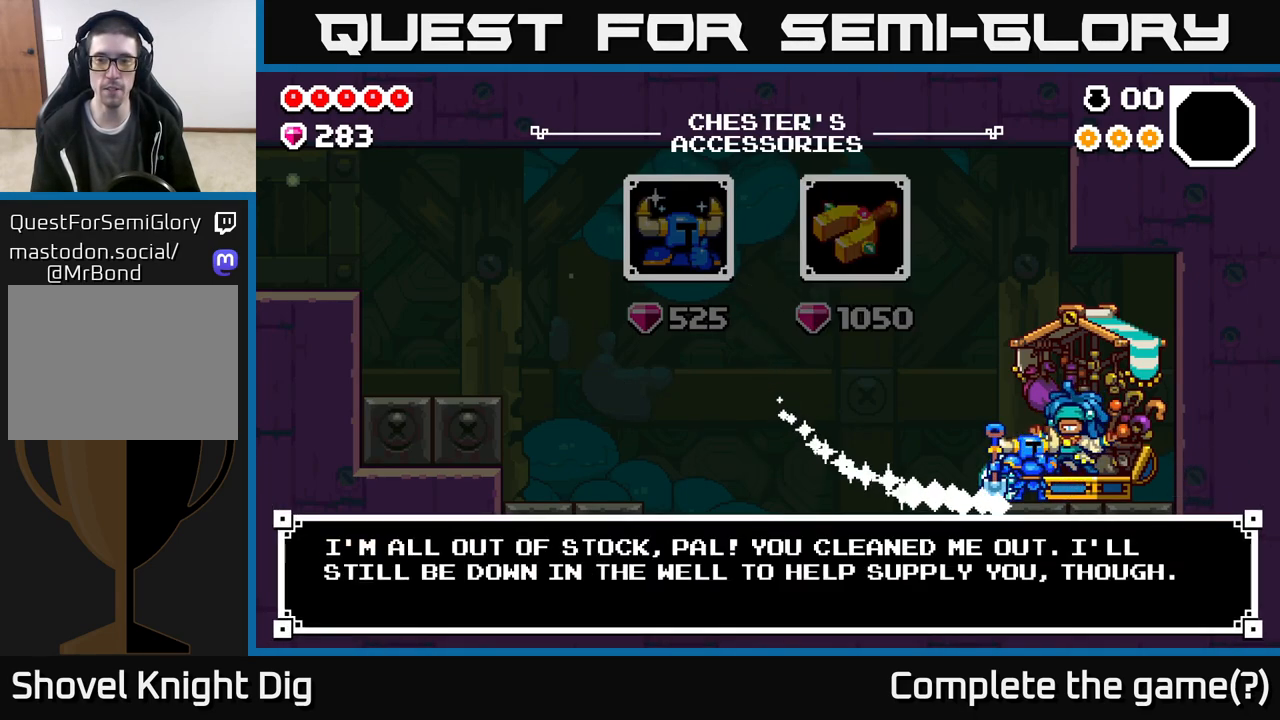
{"buttons": [], "left_stick": "center", "right_stick": "center", "events": [[117, "B", "up"]]}
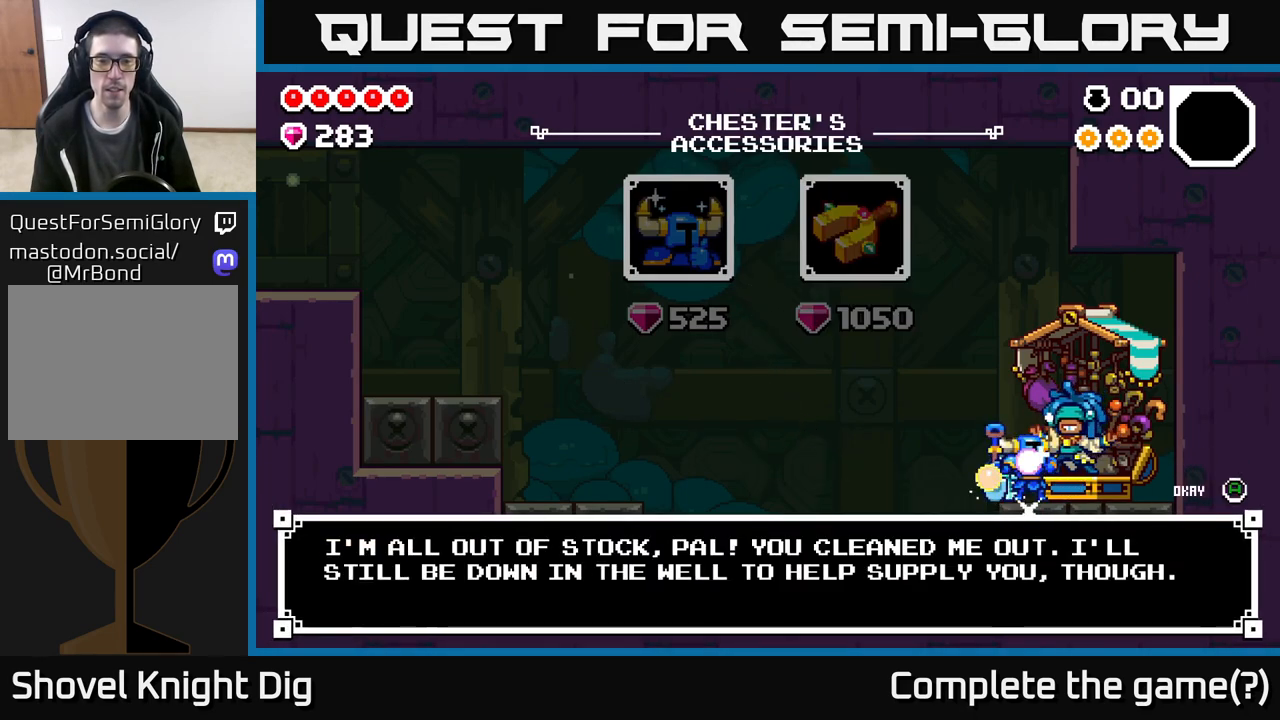
{"buttons": [], "left_stick": "center", "right_stick": "center", "events": [[117, "B", "down"], [200, "B", "up"], [350, "left_stick", "left"], [500, "left_stick", "center"]]}
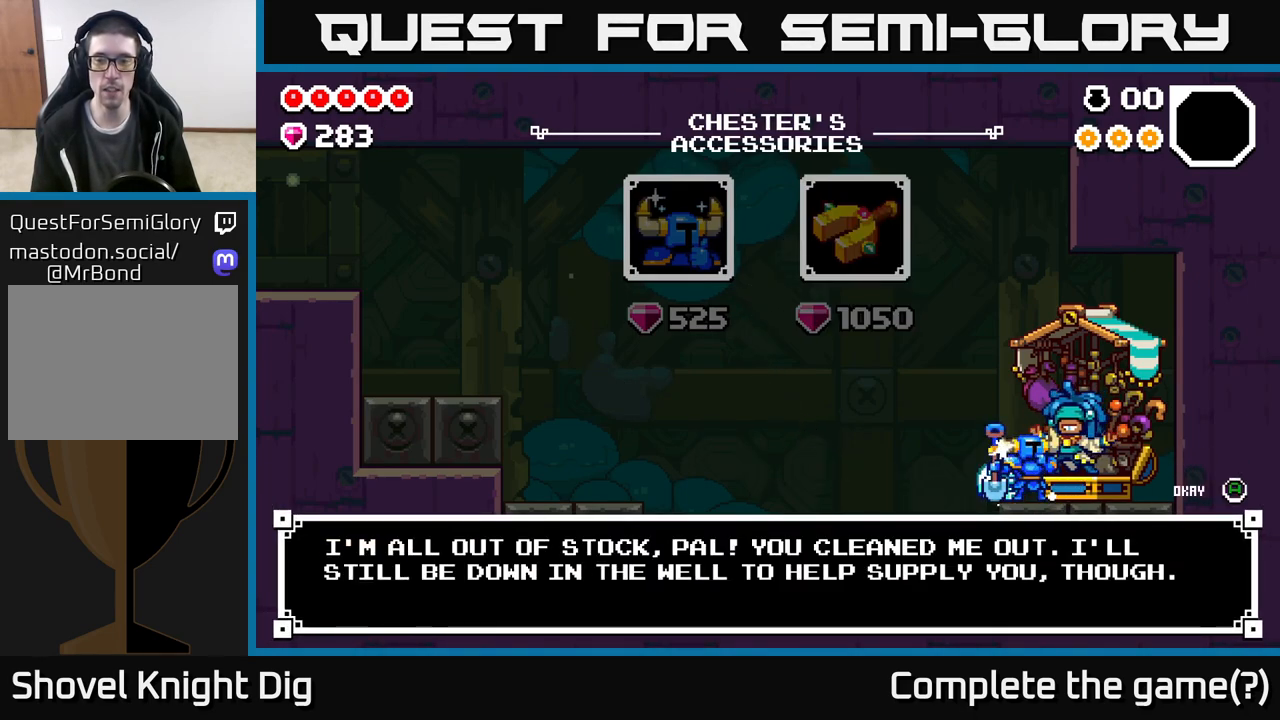
{"buttons": [], "left_stick": "left", "right_stick": "center", "events": [[300, "A", "down"], [383, "A", "up"], [450, "left_stick", "left"]]}
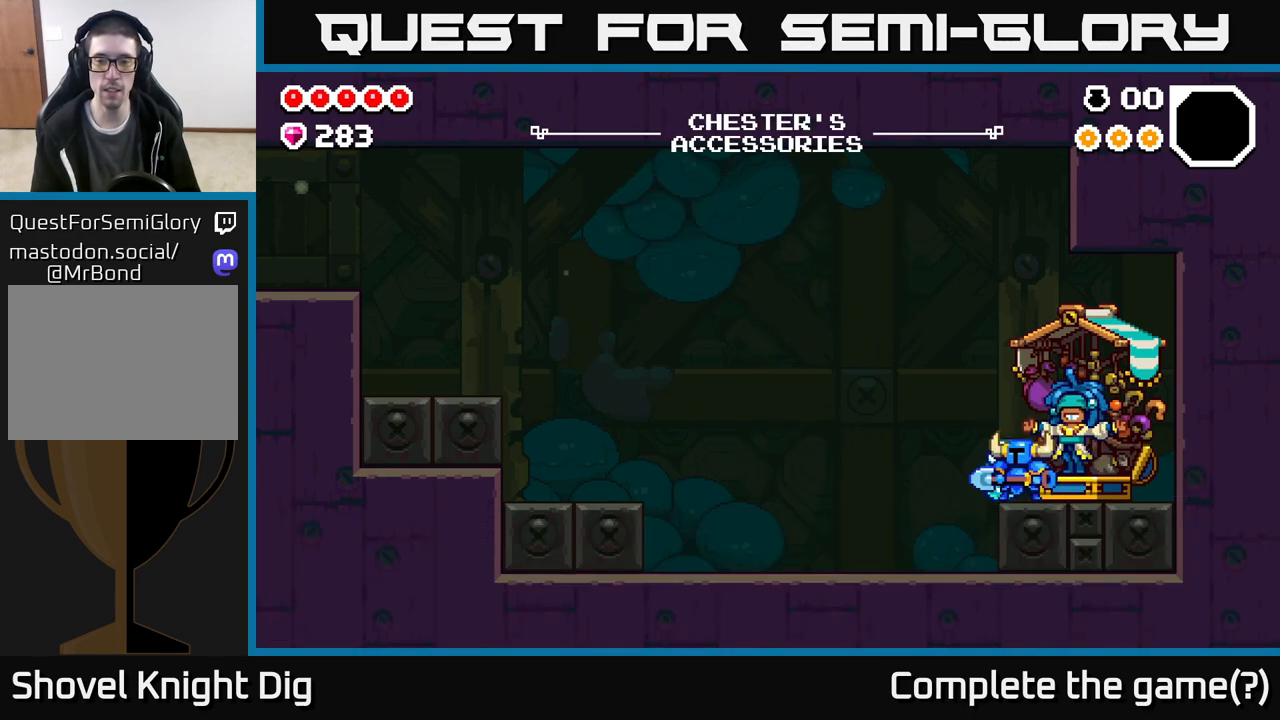
{"buttons": [], "left_stick": "left", "right_stick": "center", "events": []}
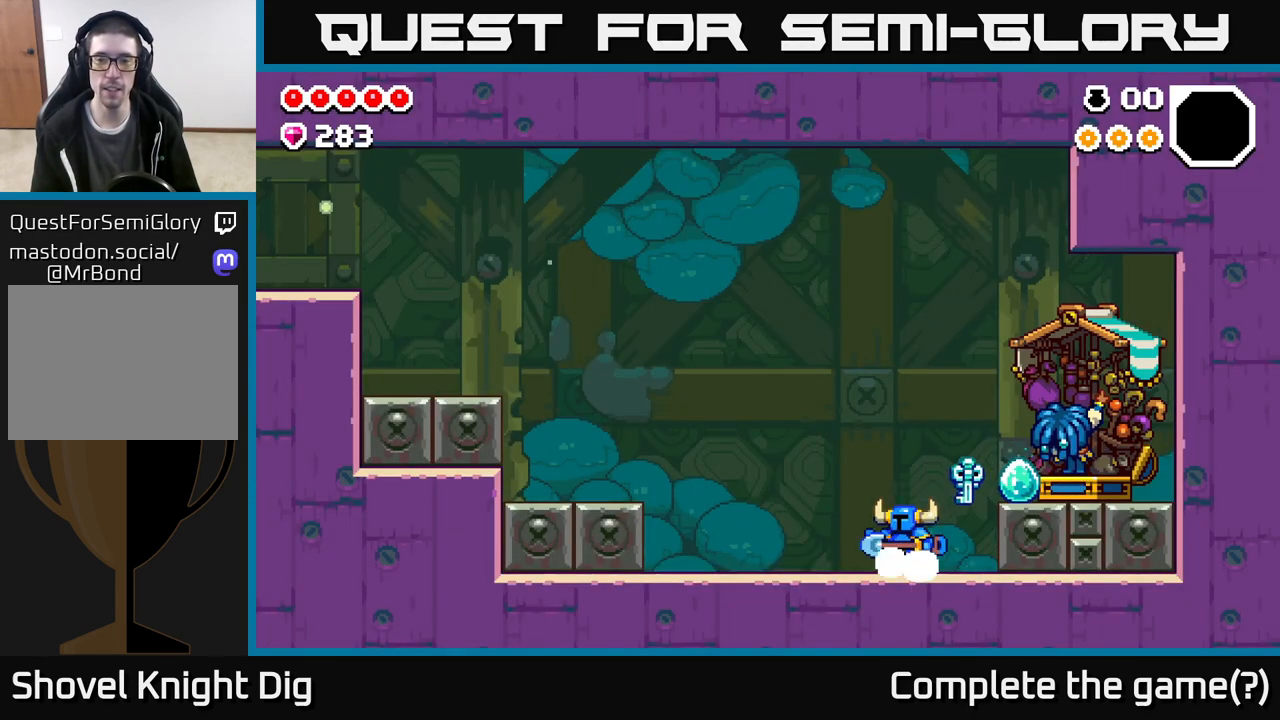
{"buttons": ["START"], "left_stick": "left", "right_stick": "center", "events": [[433, "START", "down"]]}
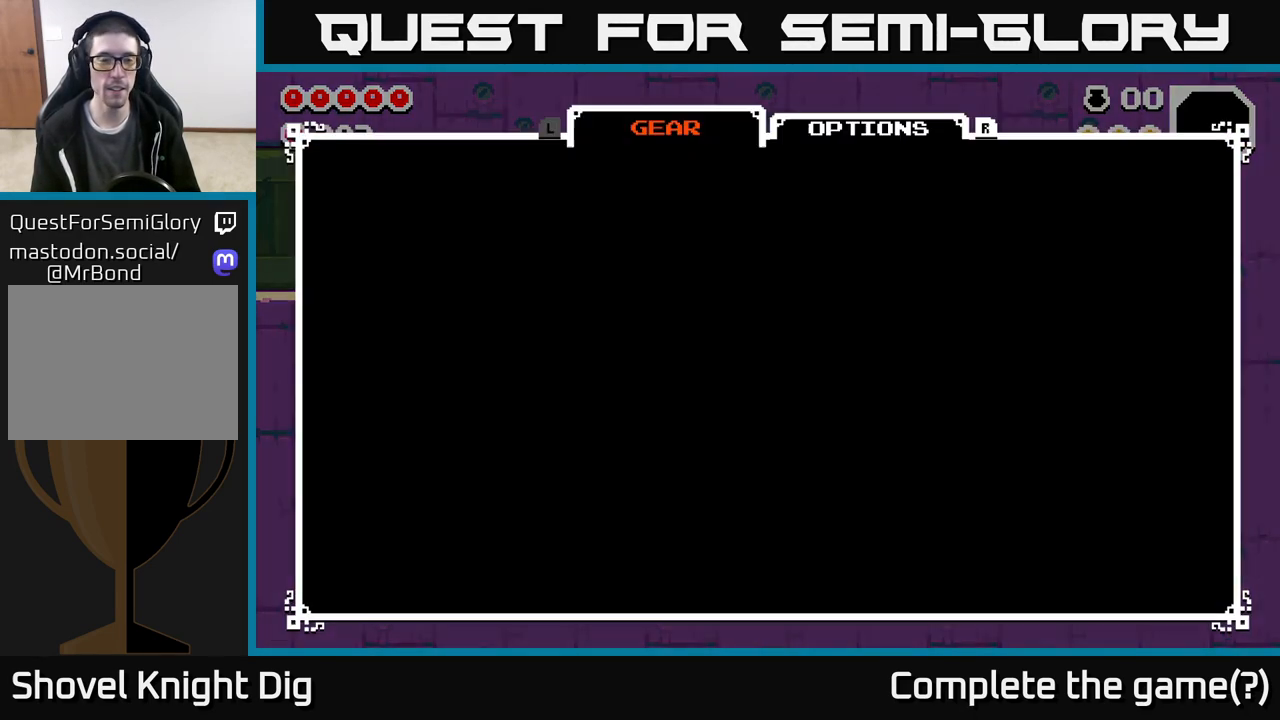
{"buttons": [], "left_stick": "center", "right_stick": "center", "events": [[17, "left_stick", "center"], [83, "START", "up"]]}
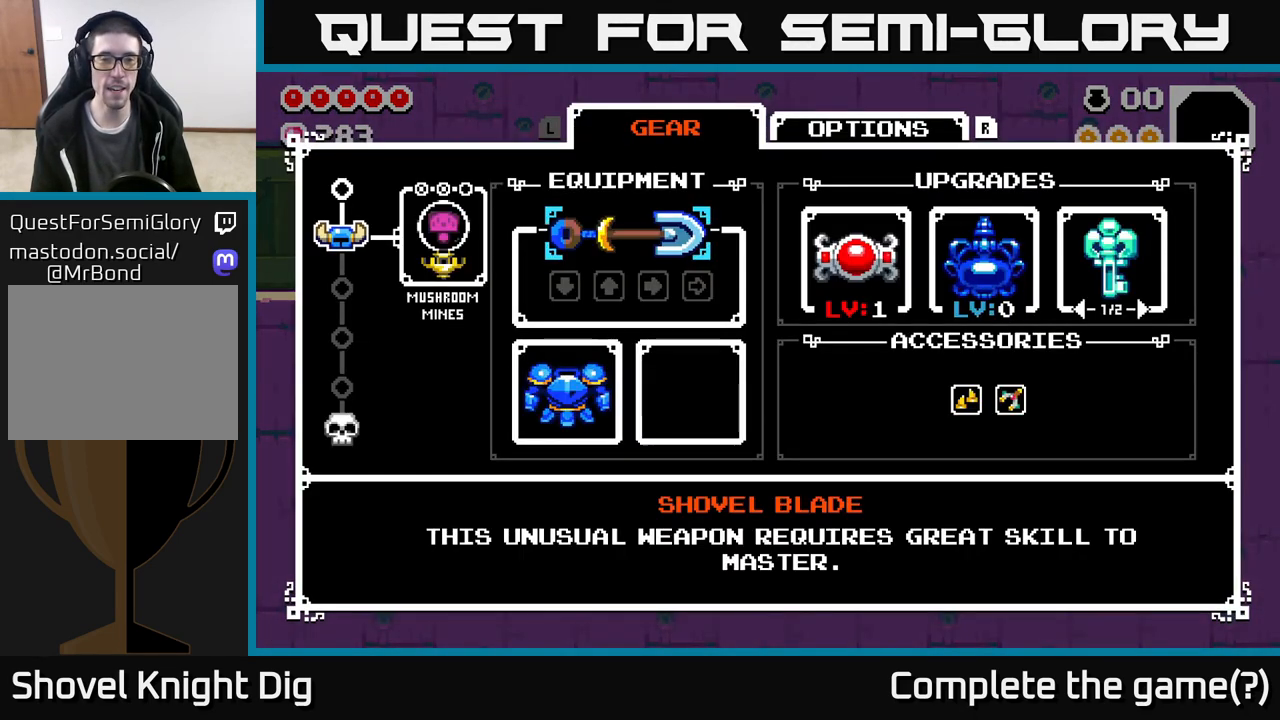
{"buttons": [], "left_stick": "center", "right_stick": "center", "events": []}
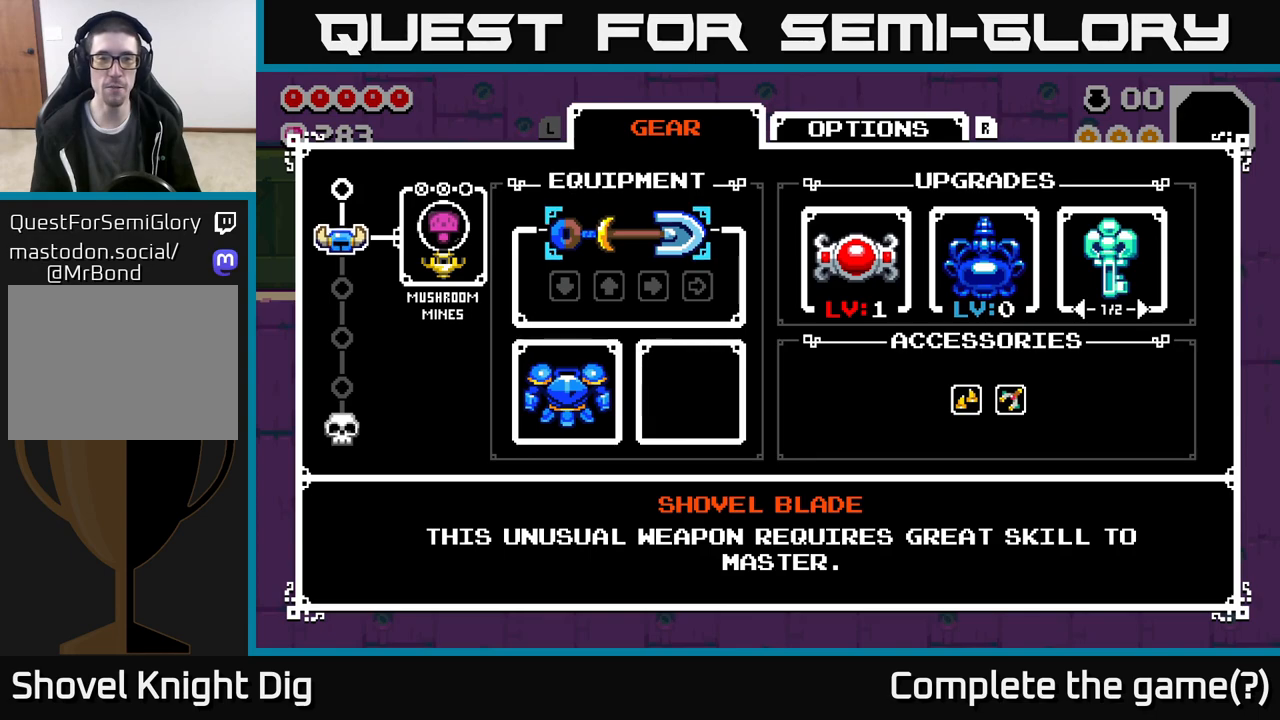
{"buttons": ["B"], "left_stick": "center", "right_stick": "center", "events": [[483, "B", "down"]]}
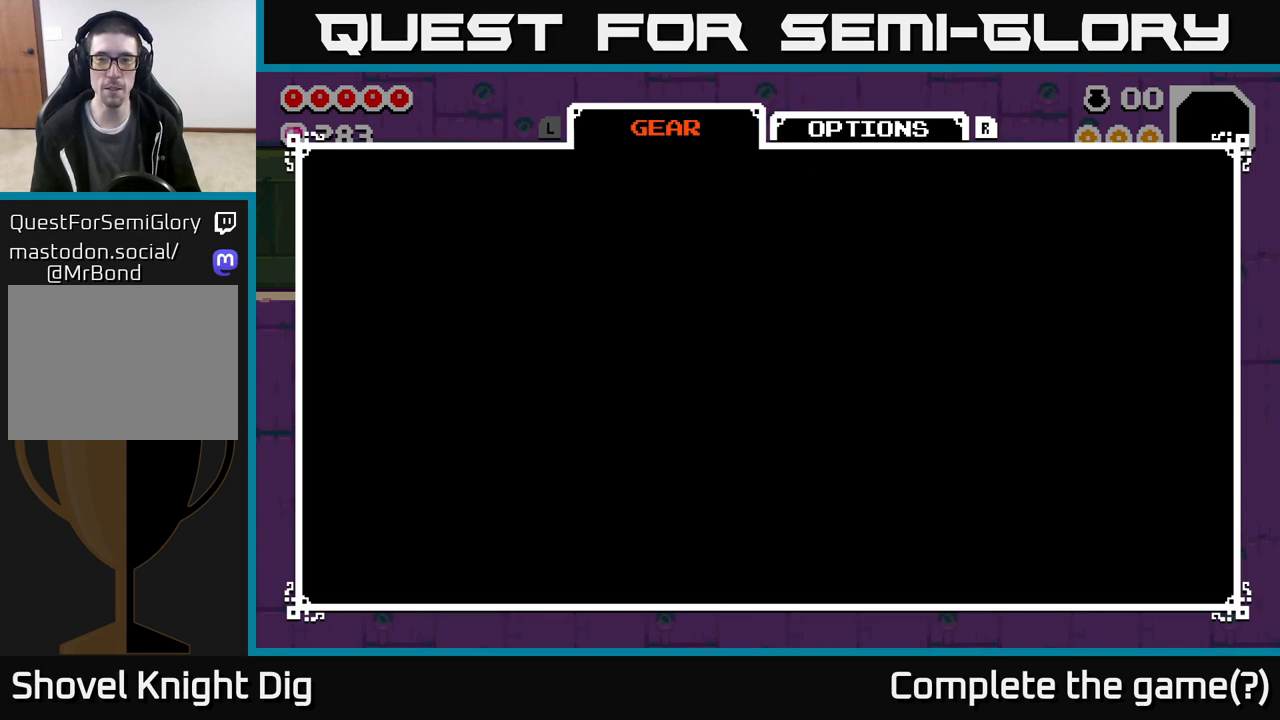
{"buttons": ["A"], "left_stick": "left", "right_stick": "center", "events": [[33, "left_stick", "left"], [50, "B", "up"], [467, "A", "down"]]}
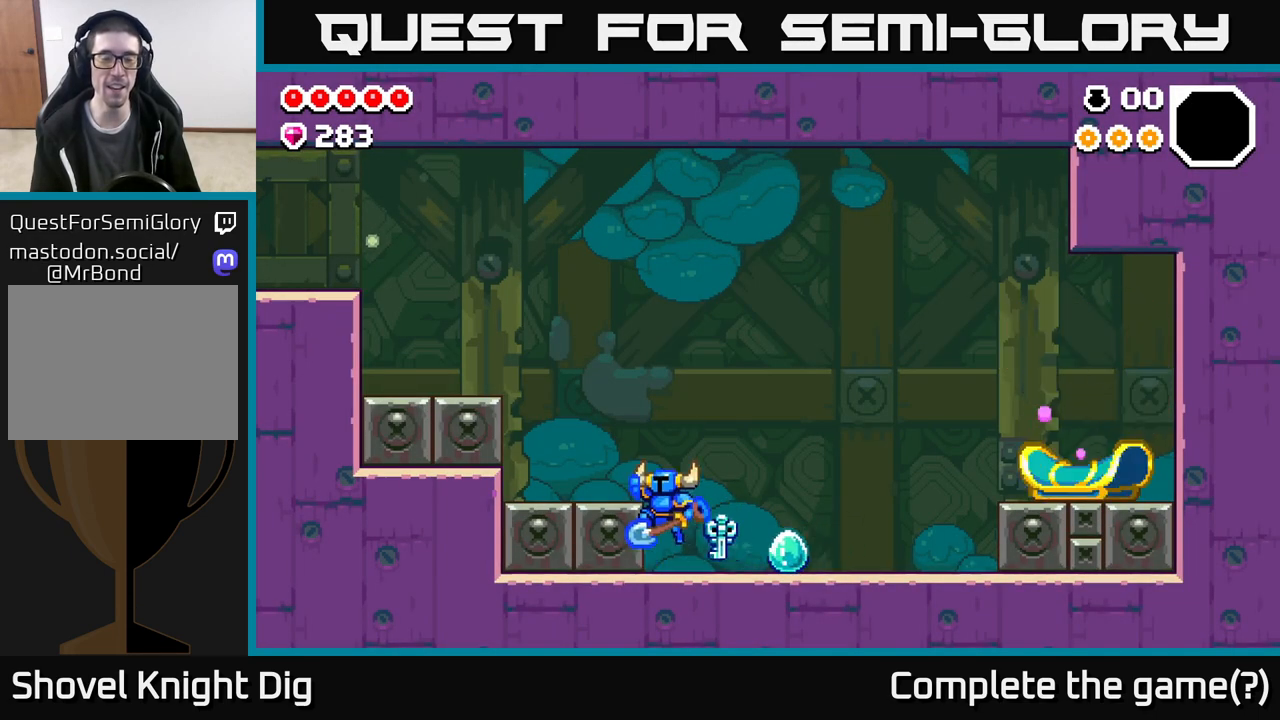
{"buttons": ["A"], "left_stick": "left", "right_stick": "center", "events": [[83, "A", "up"], [467, "A", "down"]]}
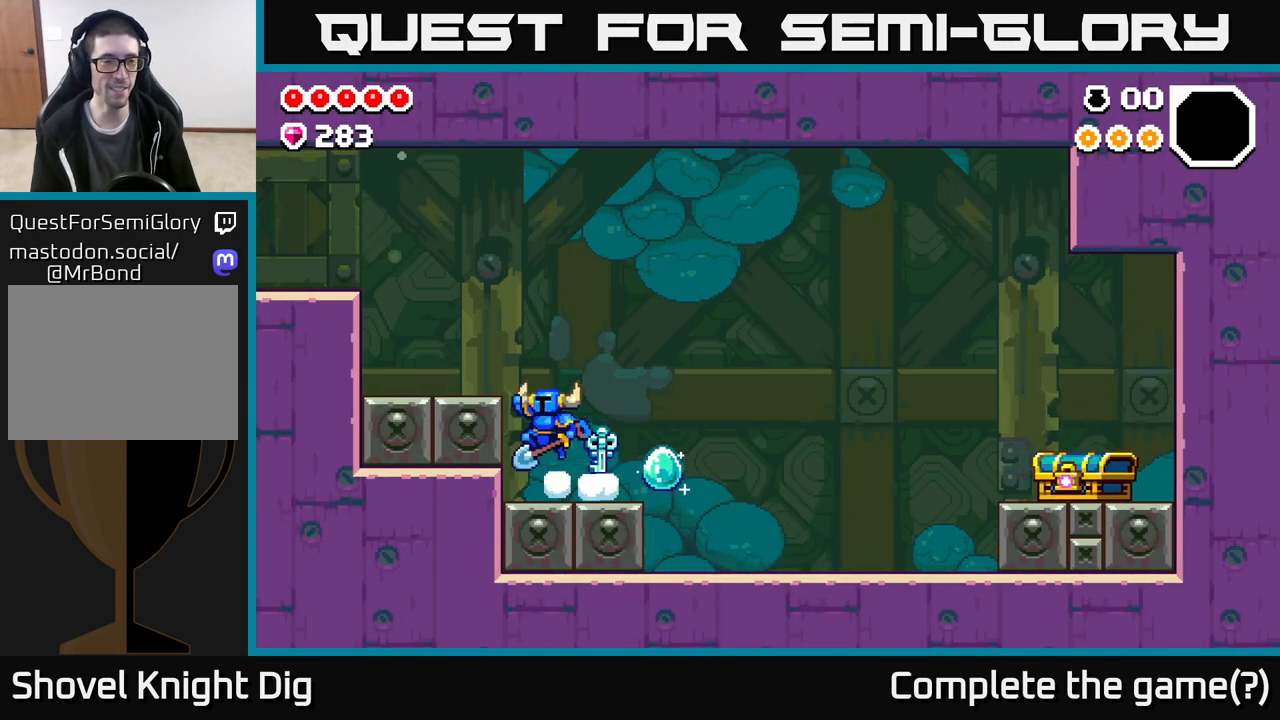
{"buttons": ["A"], "left_stick": "left", "right_stick": "center", "events": [[133, "A", "up"], [450, "A", "down"]]}
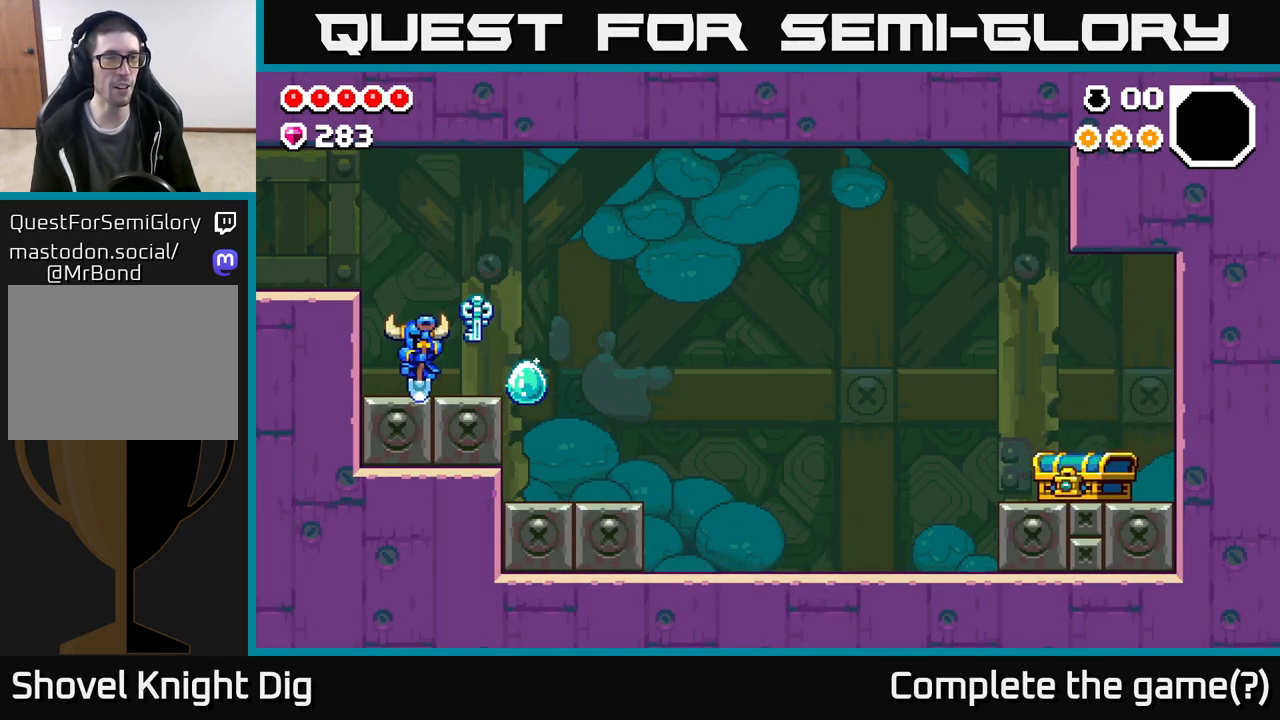
{"buttons": [], "left_stick": "left", "right_stick": "center", "events": [[167, "A", "up"]]}
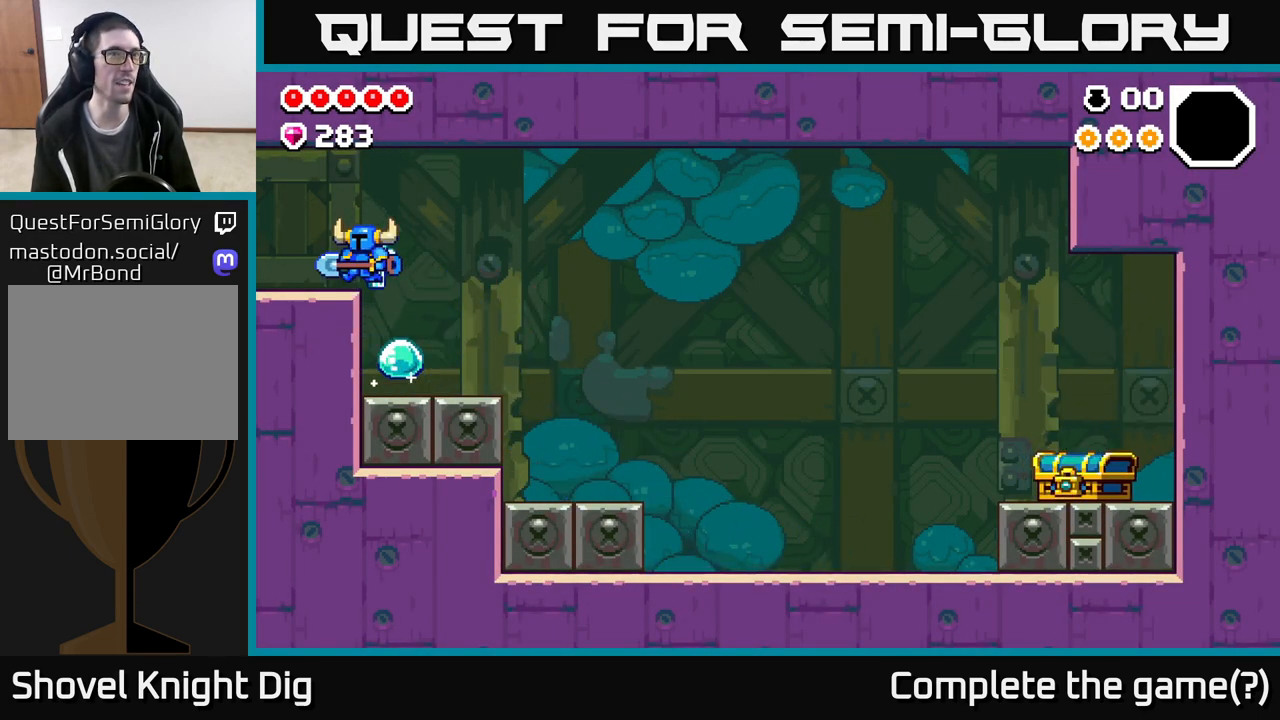
{"buttons": [], "left_stick": "left", "right_stick": "center", "events": []}
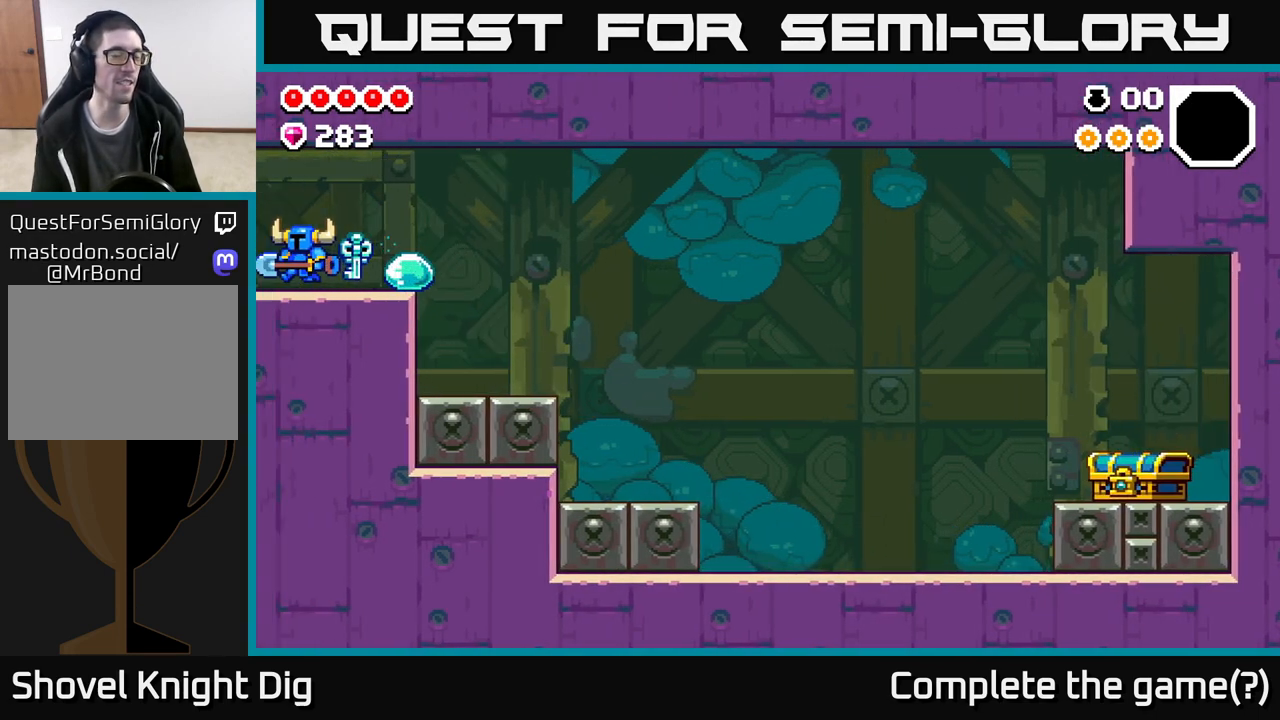
{"buttons": [], "left_stick": "left", "right_stick": "center", "events": [[50, "left_stick", "center"], [200, "left_stick", "left"]]}
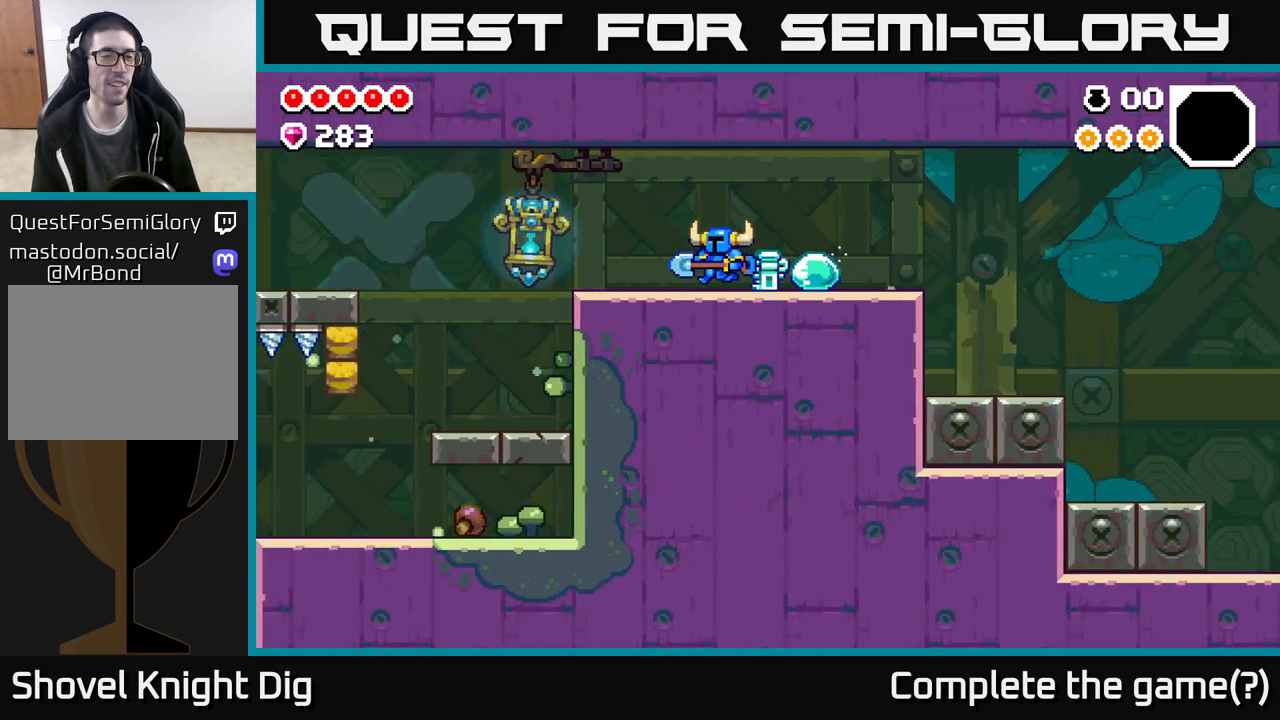
{"buttons": [], "left_stick": "left", "right_stick": "center", "events": []}
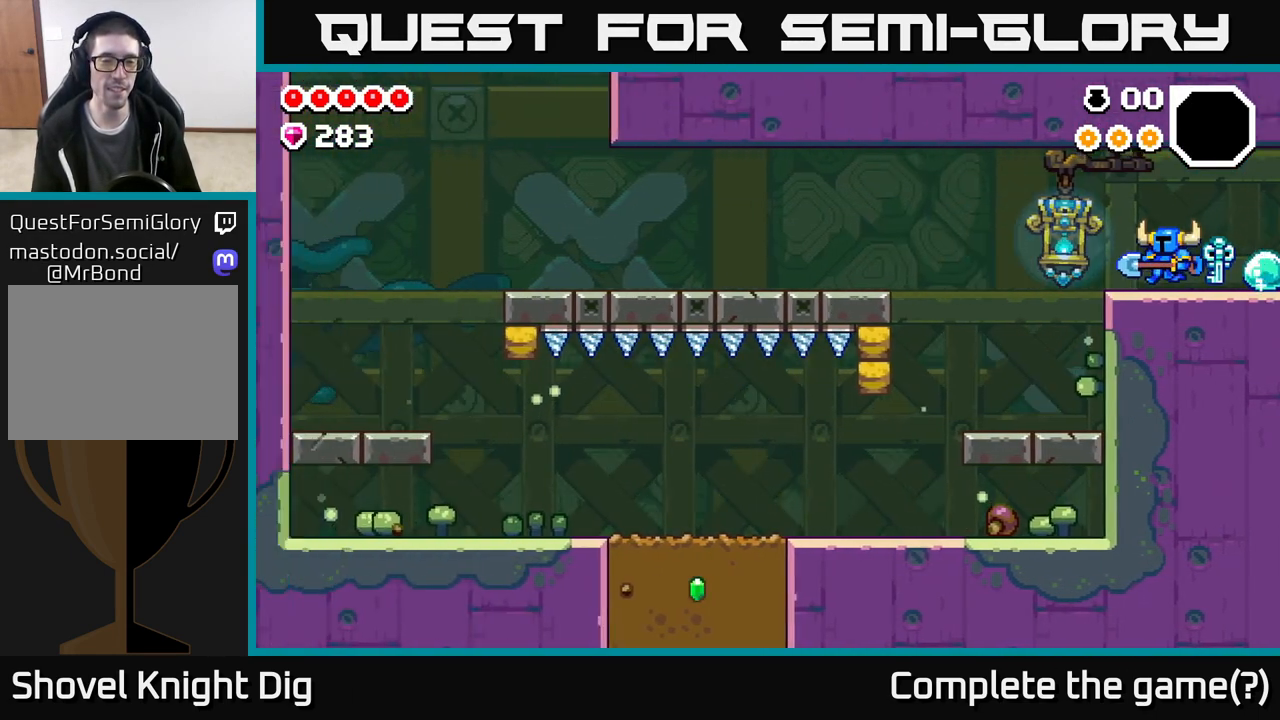
{"buttons": [], "left_stick": "left", "right_stick": "center", "events": []}